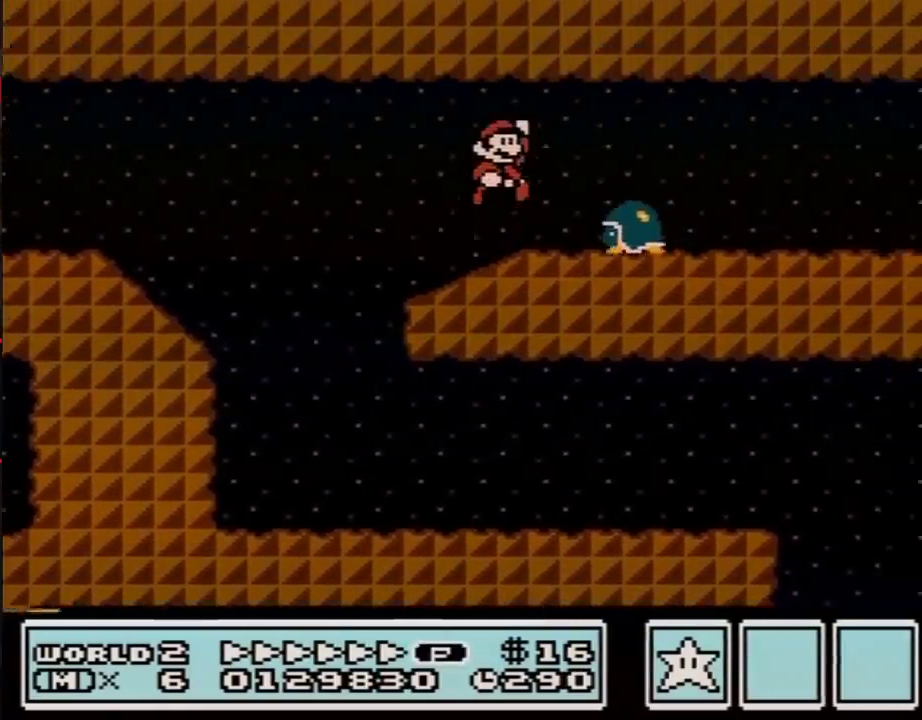
Gameplay with a controller (Nintendo layout); each line is a JSON object with the inputs held at the frame after it. "events" lists button and stick changes between this image and that frame as [ms after this image, input, new state], when the widget could be followed in between. Not read: L3 R3.
{"buttons": ["B", "DPAD_RIGHT"], "events": [[67, "A", "up"], [217, "DPAD_LEFT", "down"], [217, "DPAD_RIGHT", "up"], [450, "DPAD_LEFT", "up"], [467, "DPAD_RIGHT", "down"]]}
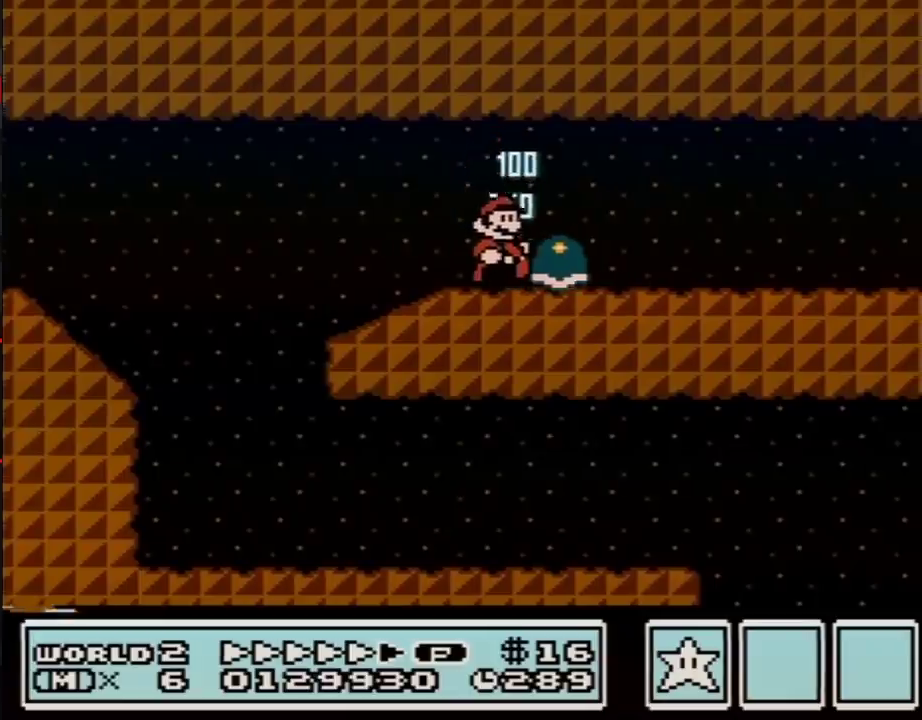
{"buttons": ["B", "DPAD_RIGHT"], "events": []}
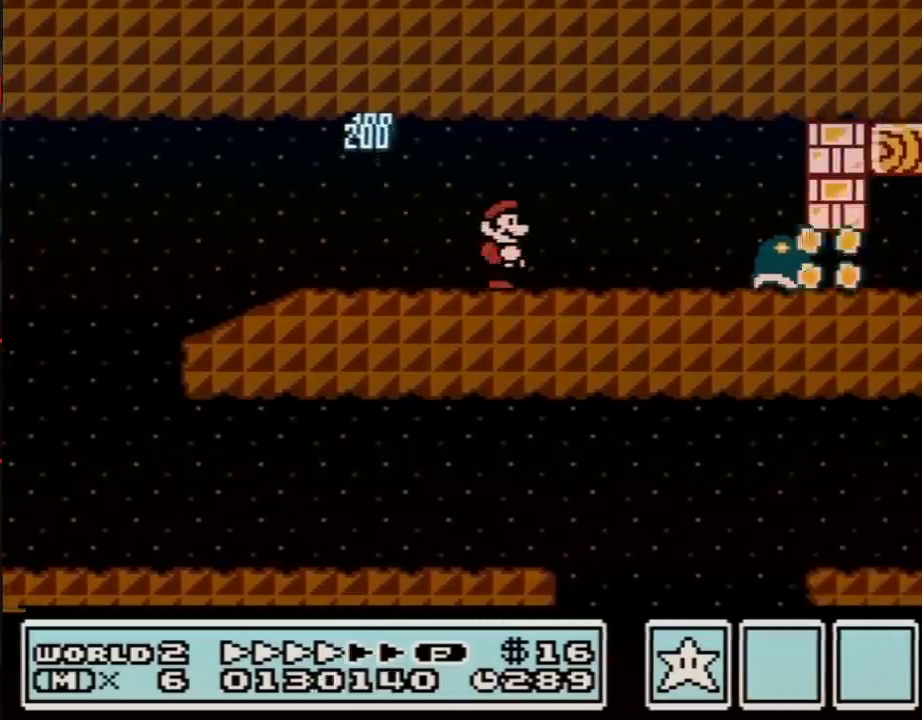
{"buttons": ["B", "DPAD_DOWN"], "events": [[200, "A", "down"], [250, "A", "up"], [450, "DPAD_DOWN", "down"], [450, "DPAD_RIGHT", "up"]]}
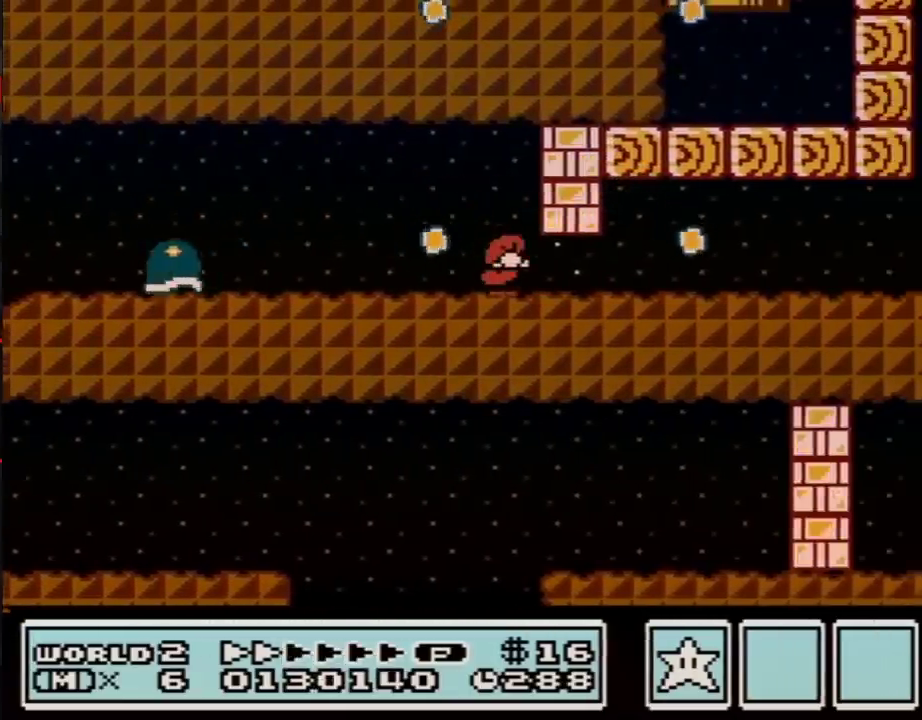
{"buttons": ["B", "DPAD_RIGHT"], "events": [[217, "DPAD_RIGHT", "down"], [283, "DPAD_DOWN", "up"]]}
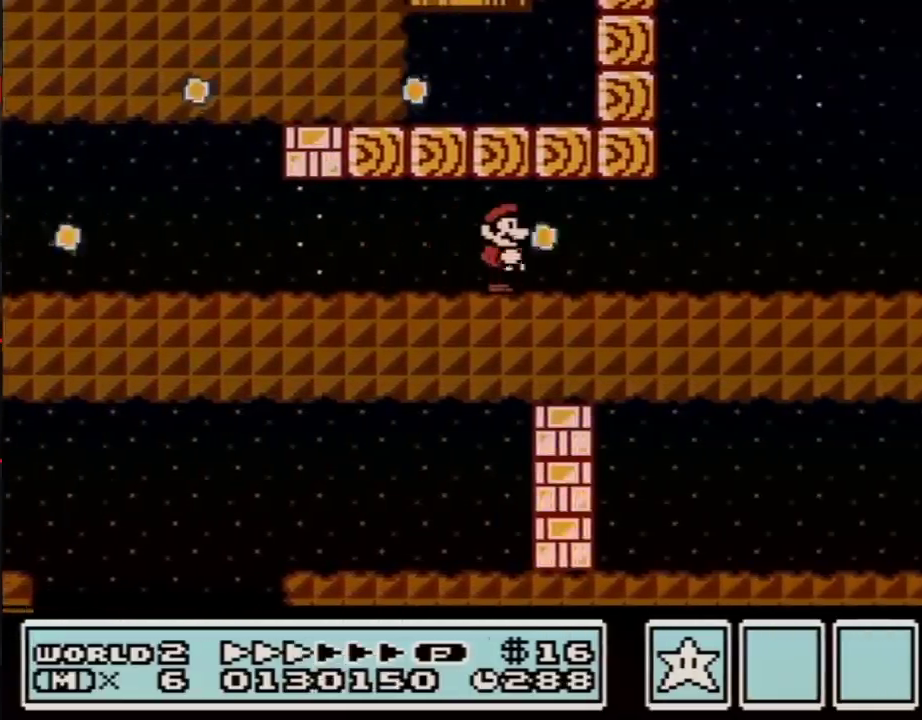
{"buttons": ["B", "DPAD_RIGHT"], "events": []}
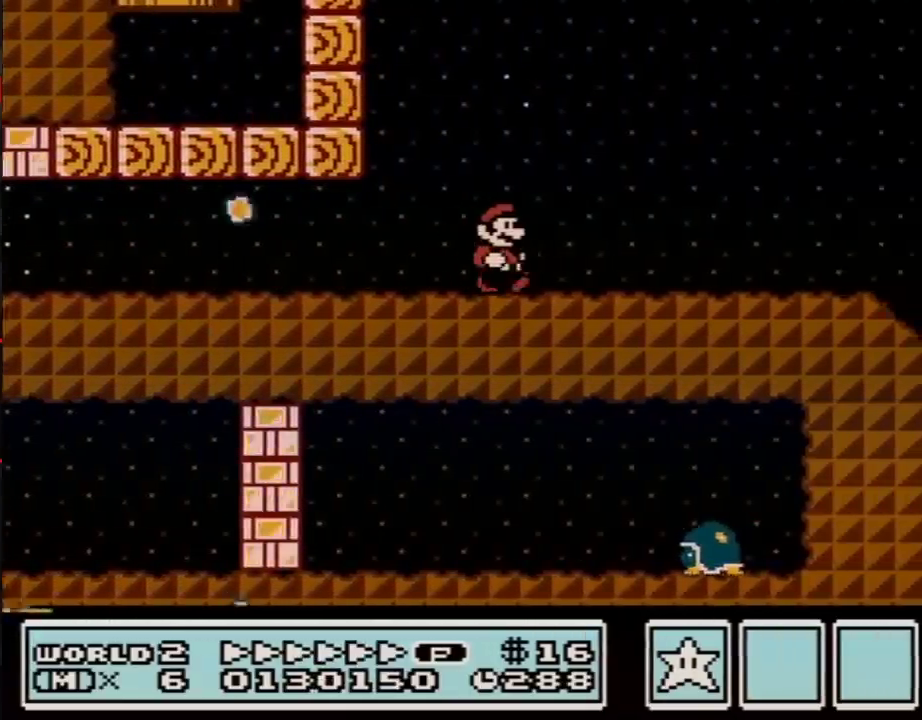
{"buttons": ["B", "DPAD_RIGHT"], "events": []}
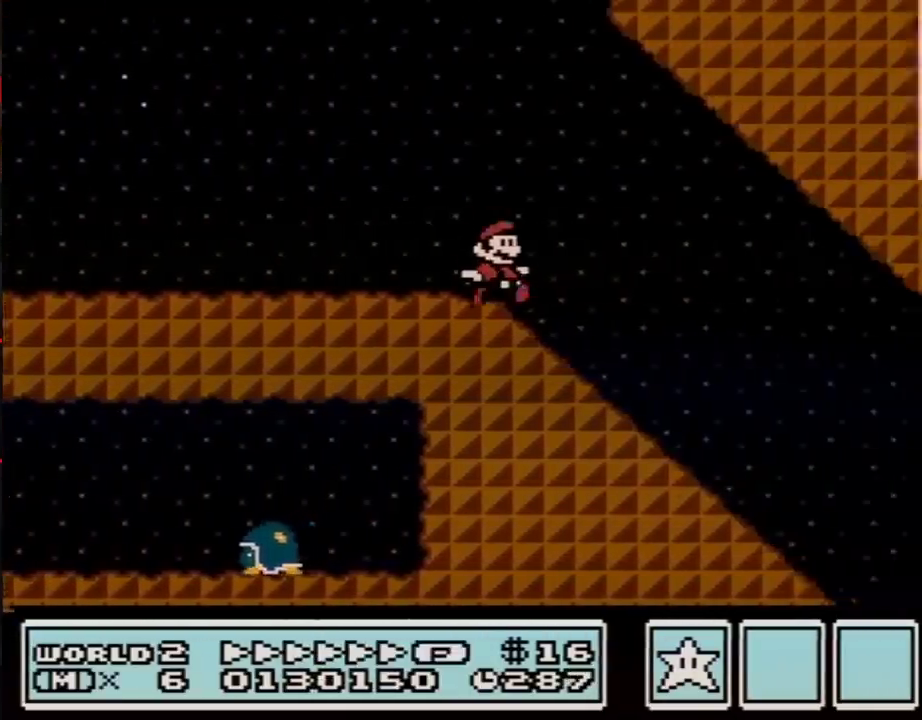
{"buttons": ["B", "DPAD_RIGHT"], "events": []}
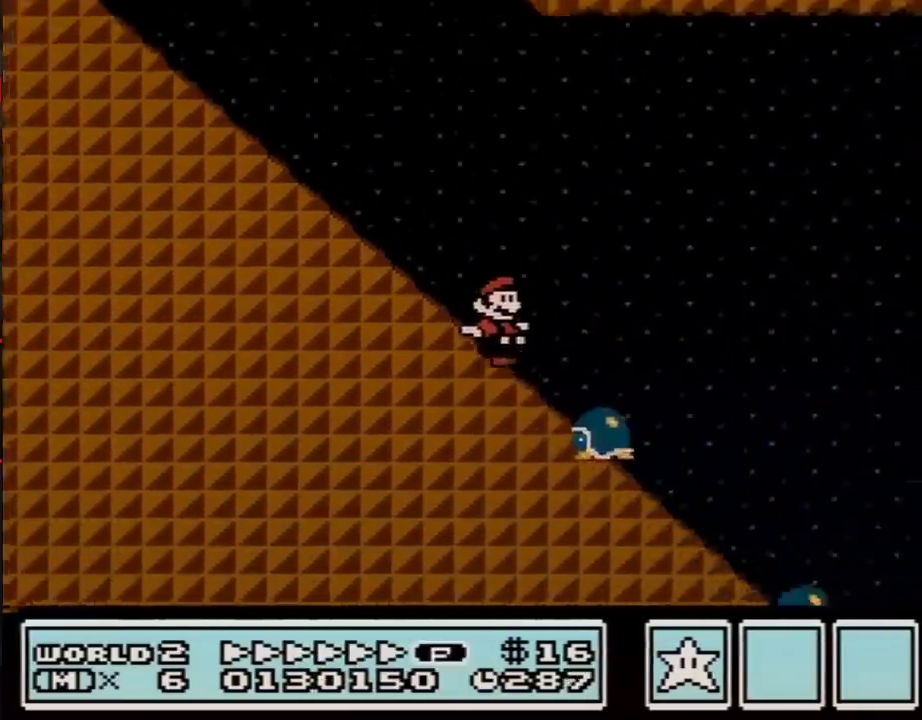
{"buttons": ["A", "B", "DPAD_RIGHT"], "events": [[133, "A", "down"]]}
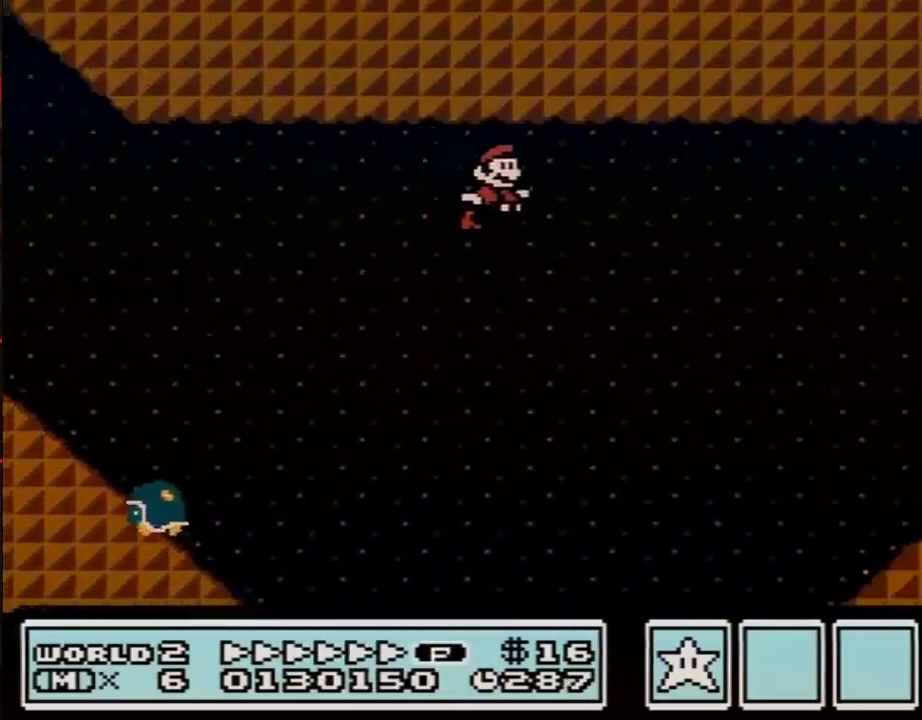
{"buttons": ["B", "DPAD_RIGHT"], "events": [[450, "A", "up"]]}
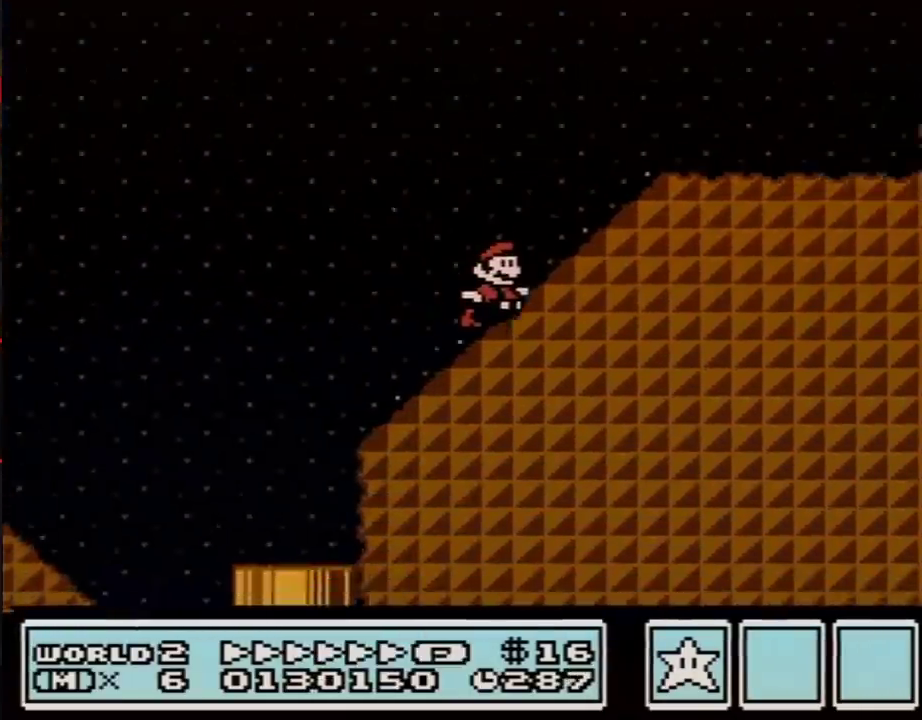
{"buttons": ["B", "DPAD_RIGHT"], "events": [[100, "A", "down"], [417, "A", "up"]]}
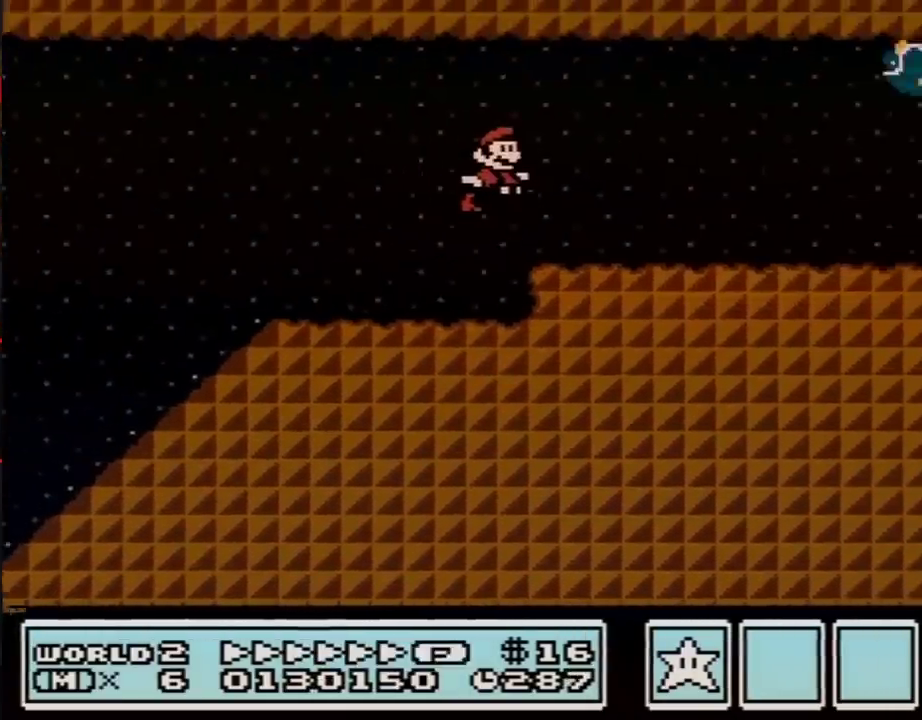
{"buttons": ["B", "DPAD_RIGHT"], "events": []}
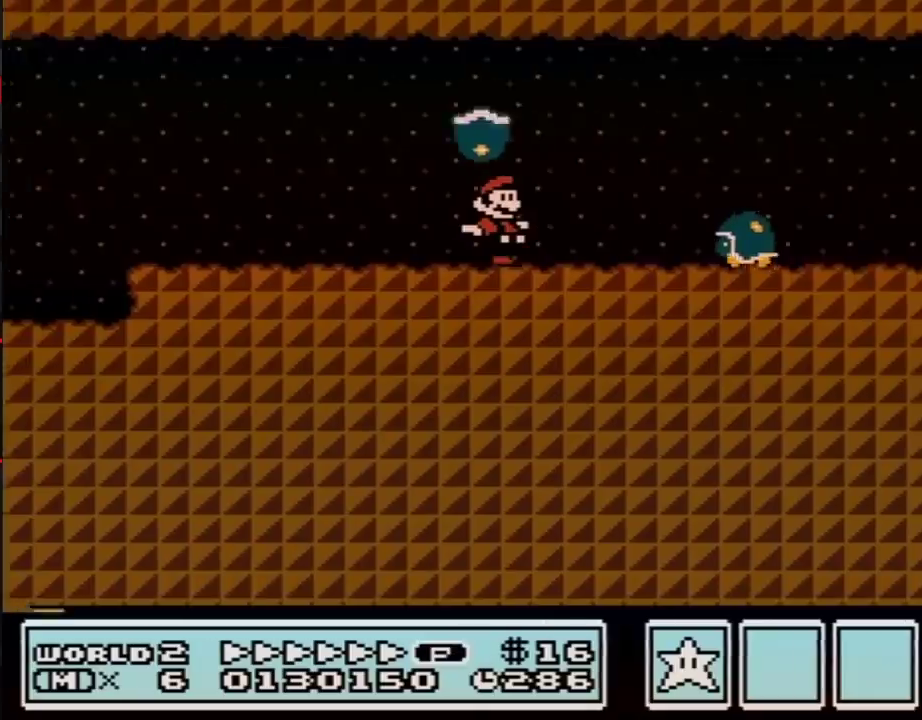
{"buttons": ["B", "DPAD_RIGHT"], "events": [[167, "A", "down"], [250, "A", "up"]]}
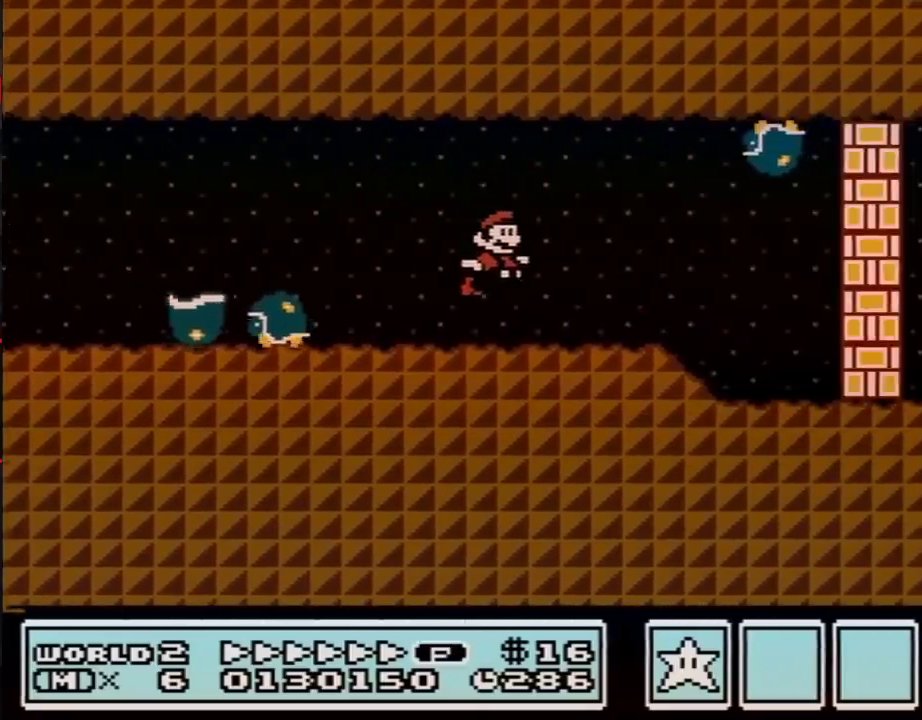
{"buttons": ["A", "B", "DPAD_LEFT"], "events": [[383, "DPAD_DOWN", "down"], [383, "DPAD_RIGHT", "up"], [467, "A", "down"], [500, "DPAD_DOWN", "up"], [500, "DPAD_LEFT", "down"]]}
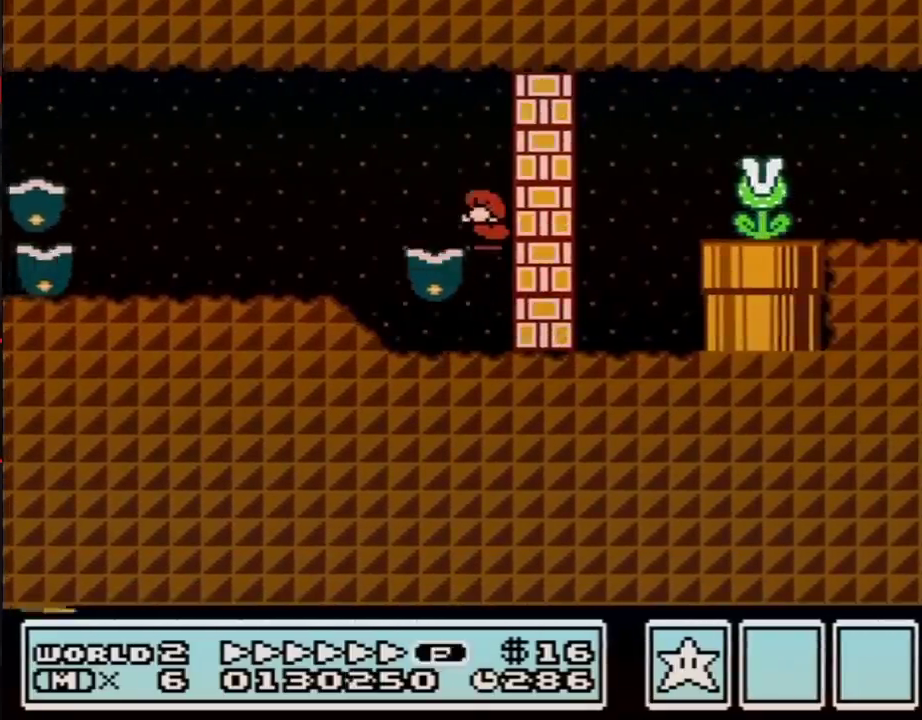
{"buttons": ["B", "DPAD_RIGHT"], "events": [[200, "A", "up"], [250, "DPAD_UP", "down"], [283, "DPAD_LEFT", "up"], [317, "DPAD_RIGHT", "down"], [317, "DPAD_UP", "up"]]}
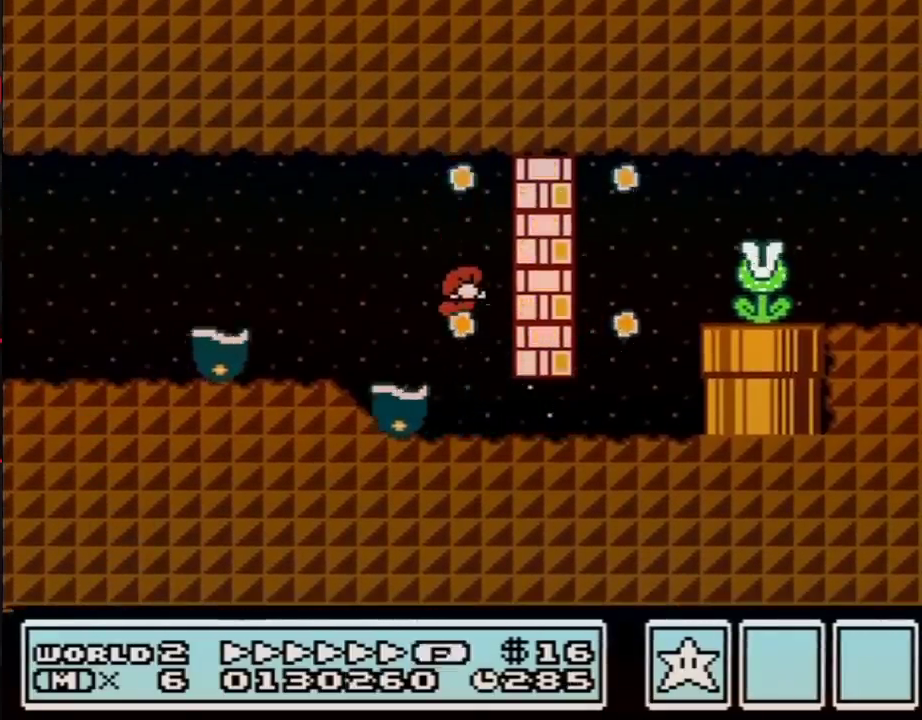
{"buttons": ["B", "DPAD_RIGHT"], "events": [[217, "DPAD_DOWN", "down"], [250, "DPAD_RIGHT", "up"], [383, "A", "down"], [417, "DPAD_RIGHT", "down"], [450, "A", "up"], [450, "DPAD_DOWN", "up"]]}
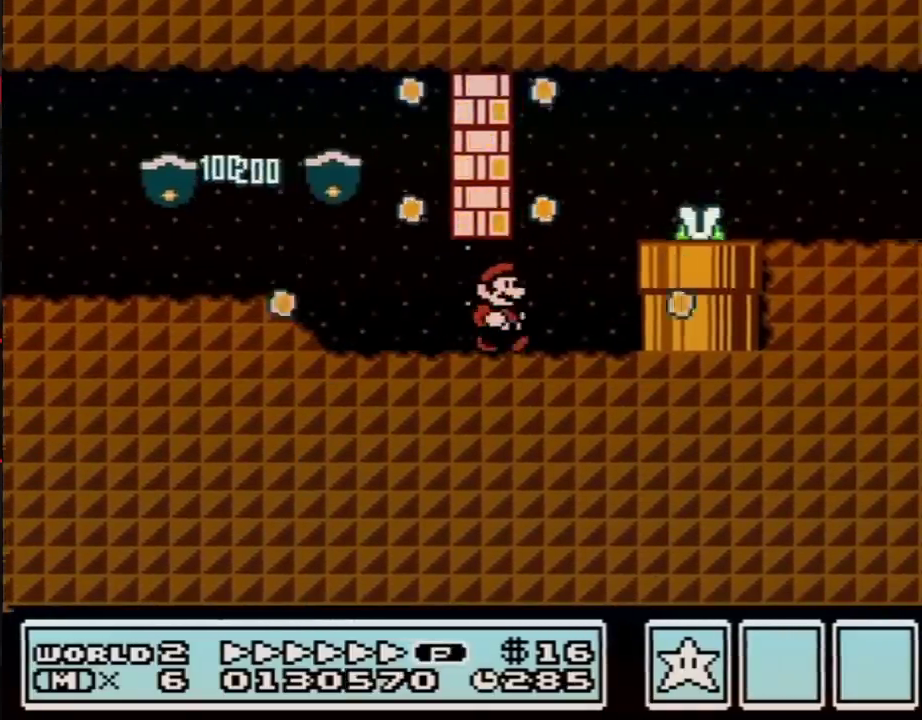
{"buttons": ["B", "DPAD_RIGHT"], "events": [[133, "A", "down"], [200, "A", "up"]]}
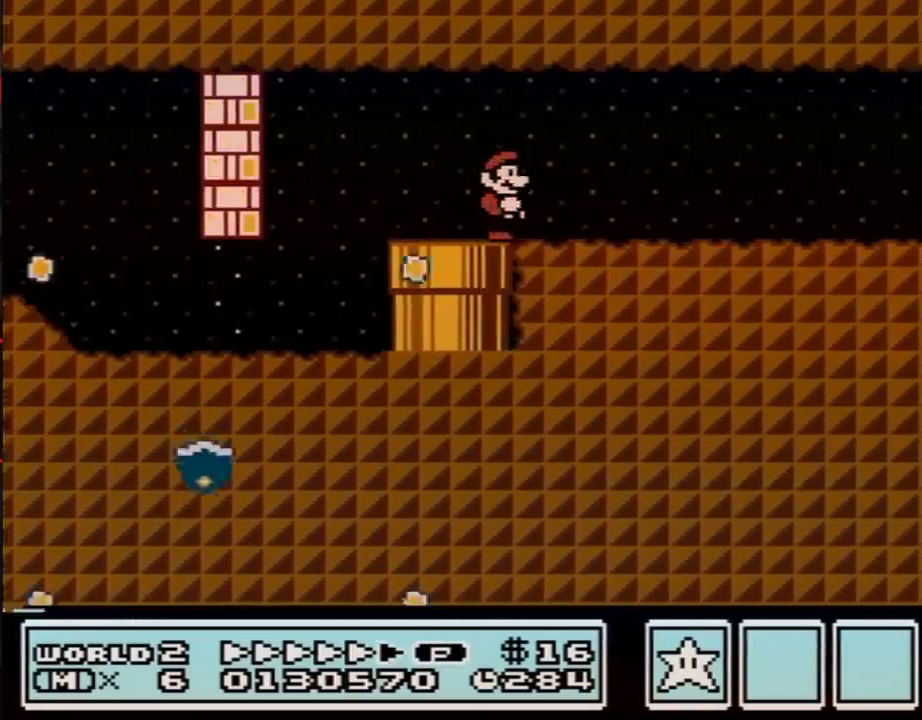
{"buttons": ["B", "DPAD_RIGHT"], "events": []}
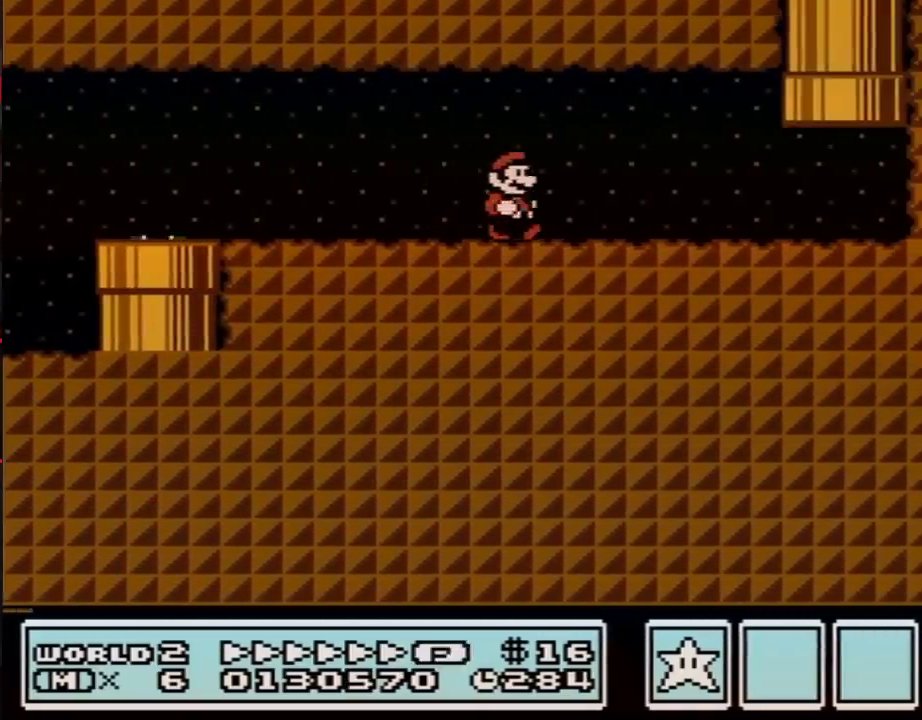
{"buttons": ["A", "B", "DPAD_UP"], "events": [[450, "DPAD_RIGHT", "up"], [450, "DPAD_UP", "down"], [467, "A", "down"]]}
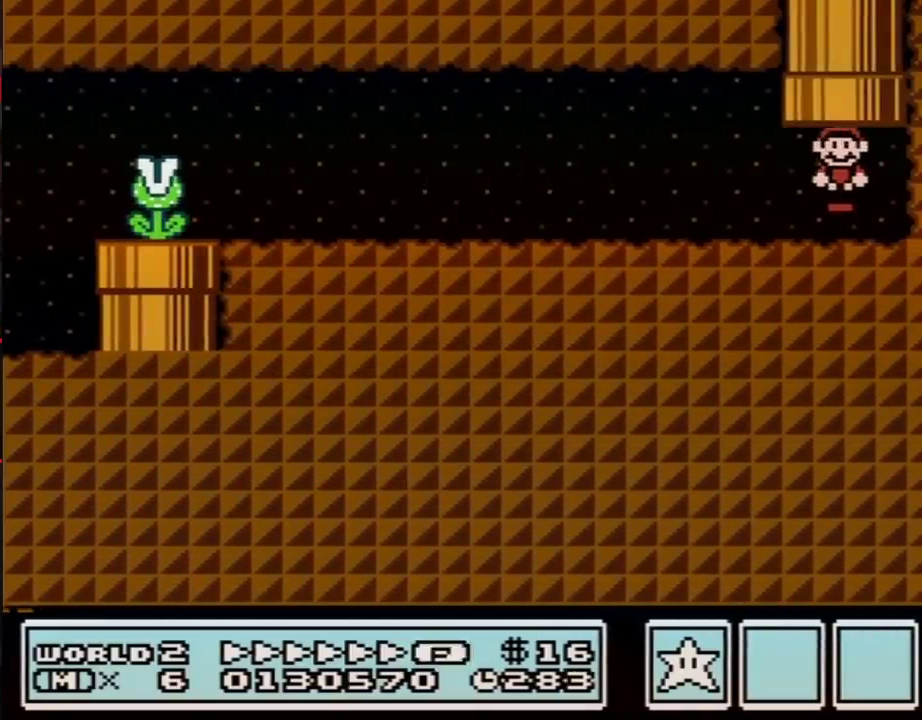
{"buttons": [], "events": [[200, "A", "up"], [217, "B", "up"], [217, "DPAD_UP", "up"]]}
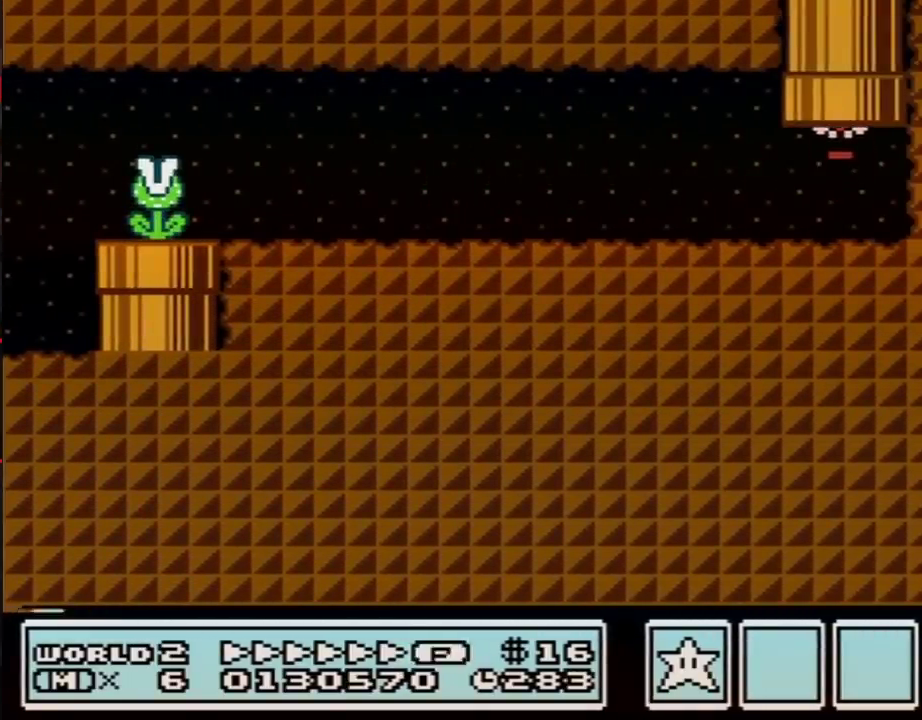
{"buttons": [], "events": []}
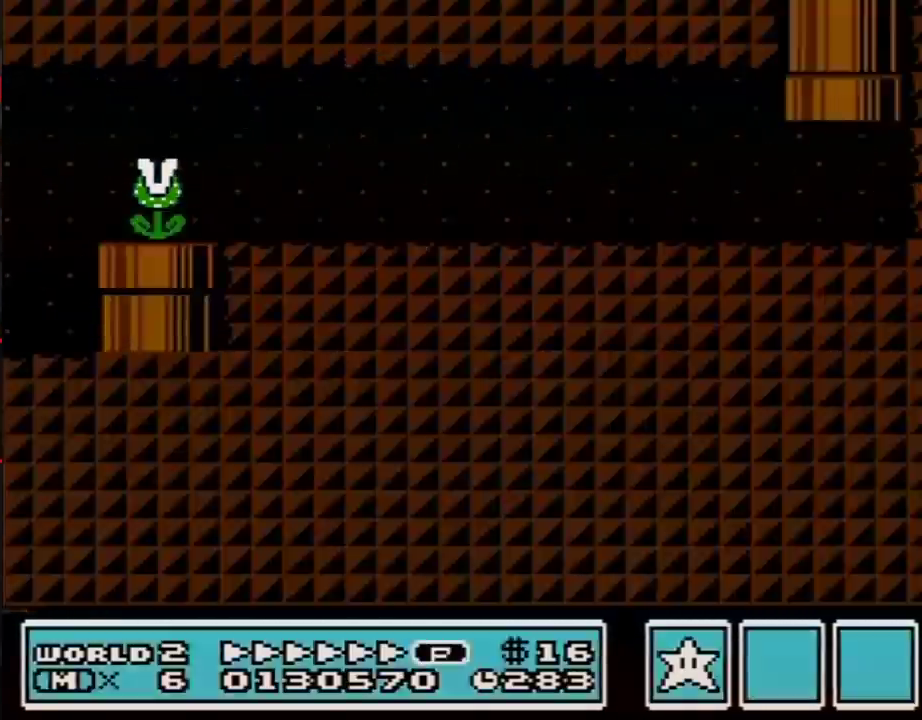
{"buttons": ["B"], "events": [[500, "B", "down"]]}
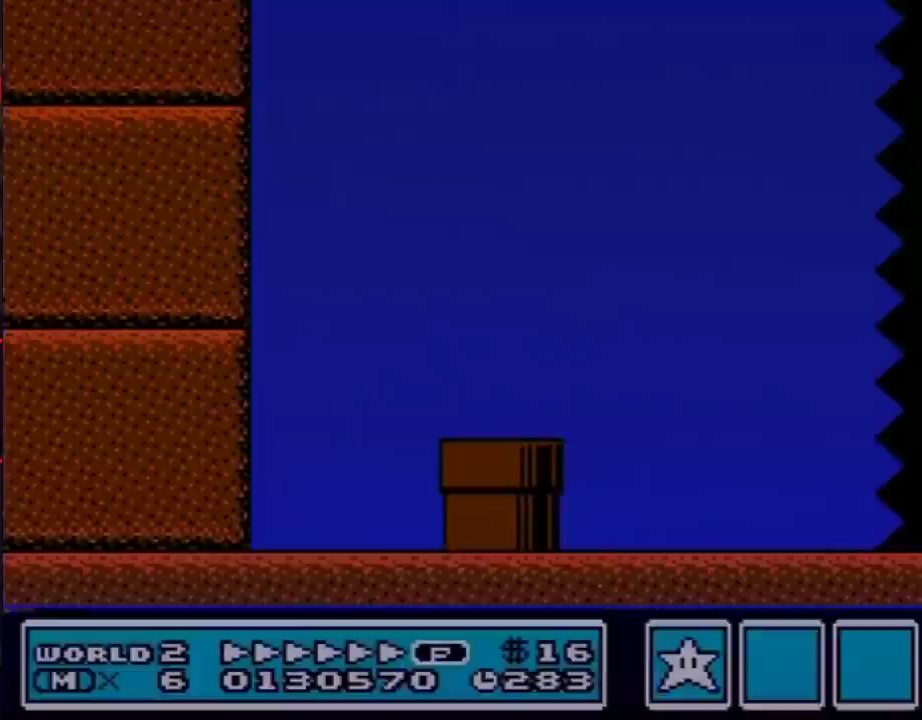
{"buttons": ["B", "DPAD_RIGHT"], "events": [[67, "DPAD_RIGHT", "down"]]}
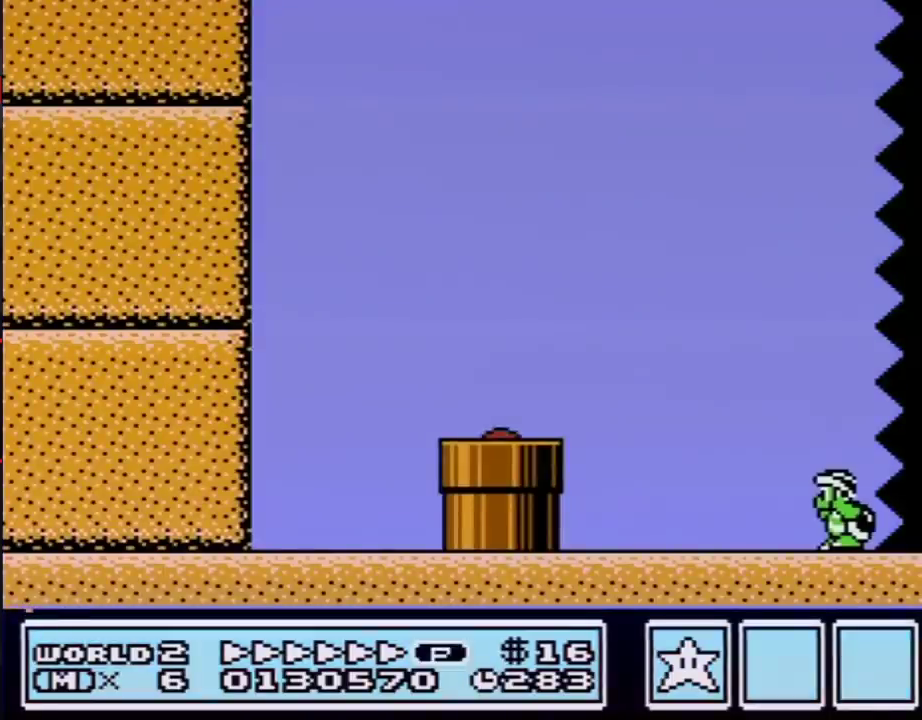
{"buttons": ["B", "DPAD_RIGHT"], "events": []}
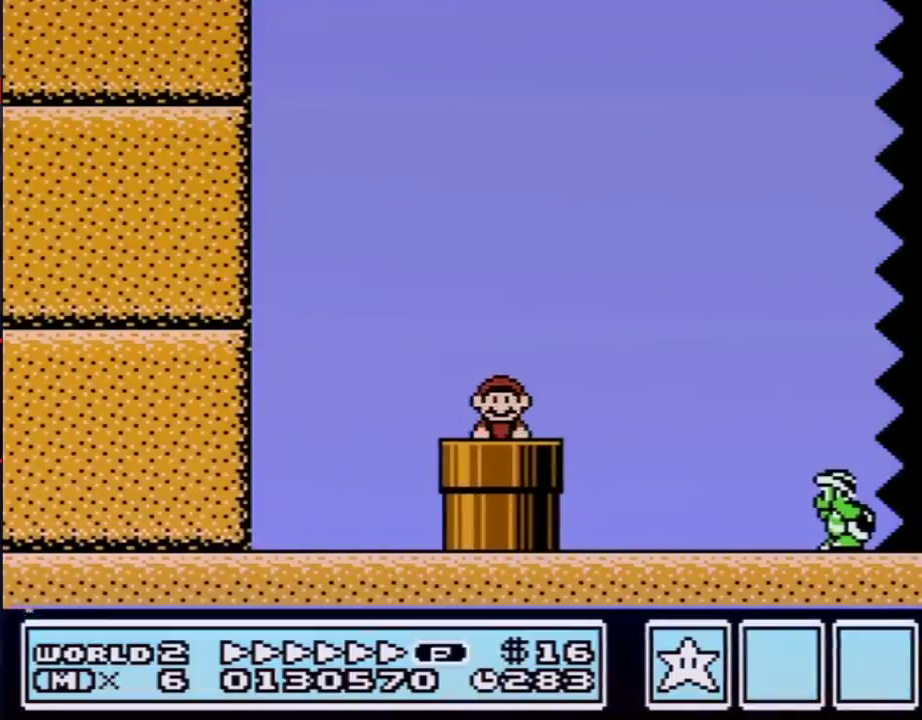
{"buttons": ["B", "DPAD_RIGHT"], "events": []}
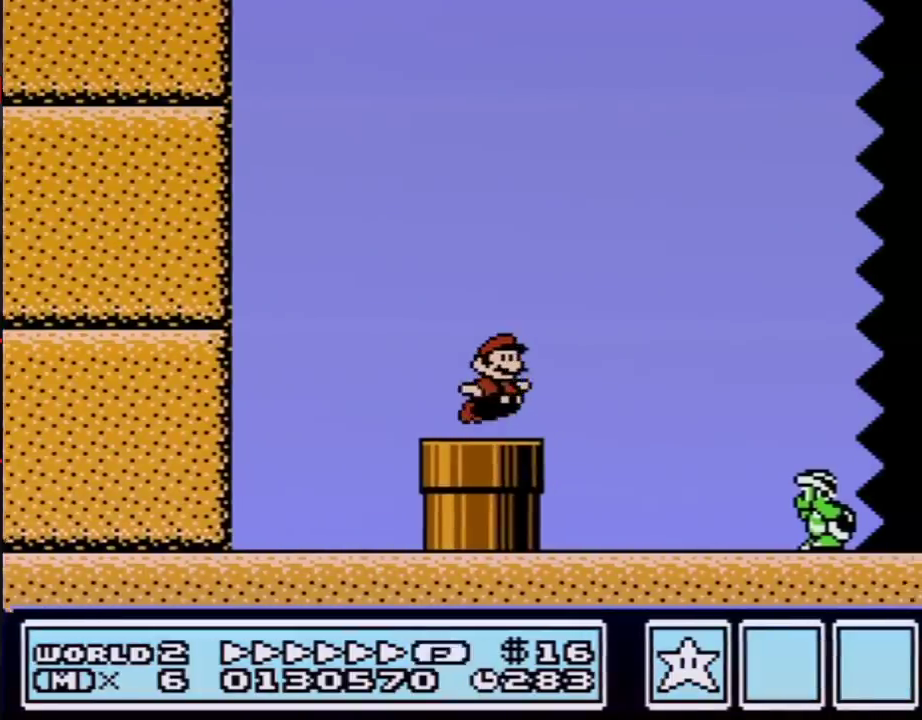
{"buttons": ["A", "B", "DPAD_RIGHT"], "events": [[67, "A", "down"]]}
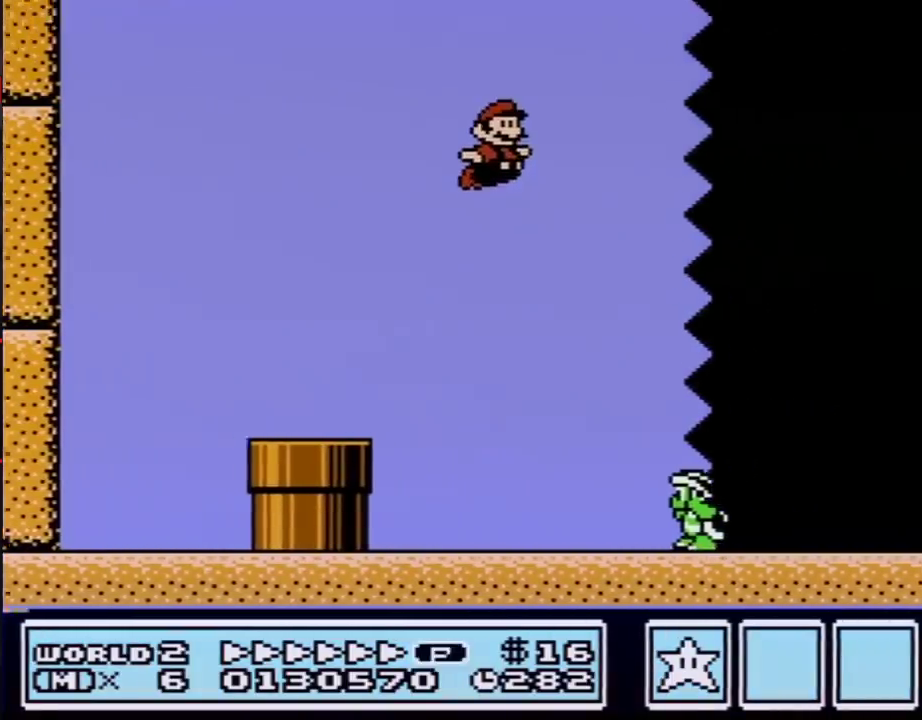
{"buttons": ["B", "DPAD_RIGHT"], "events": [[283, "A", "up"]]}
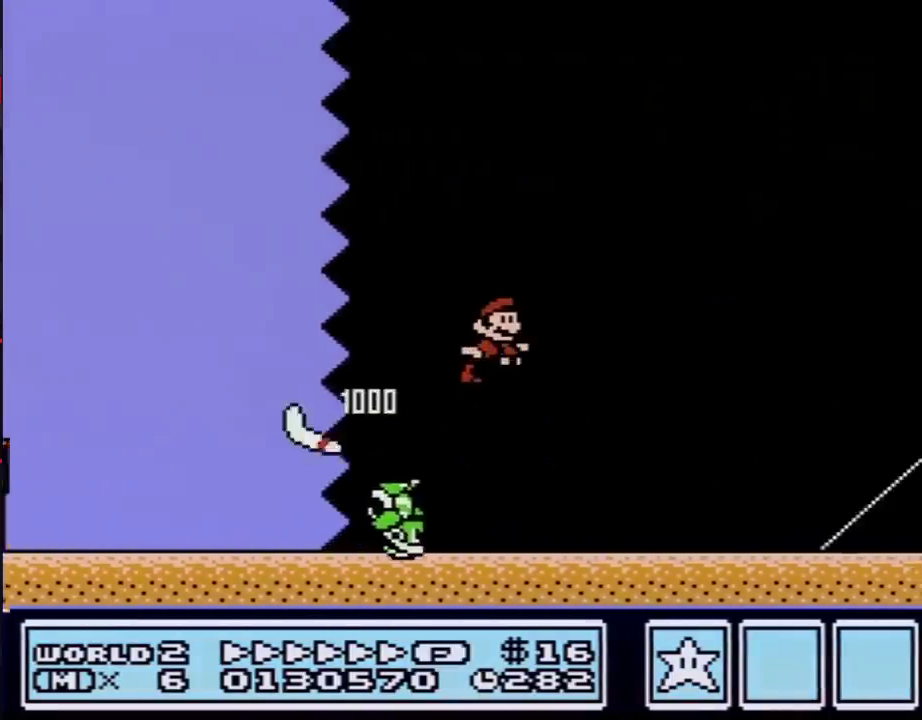
{"buttons": ["B", "DPAD_RIGHT"], "events": []}
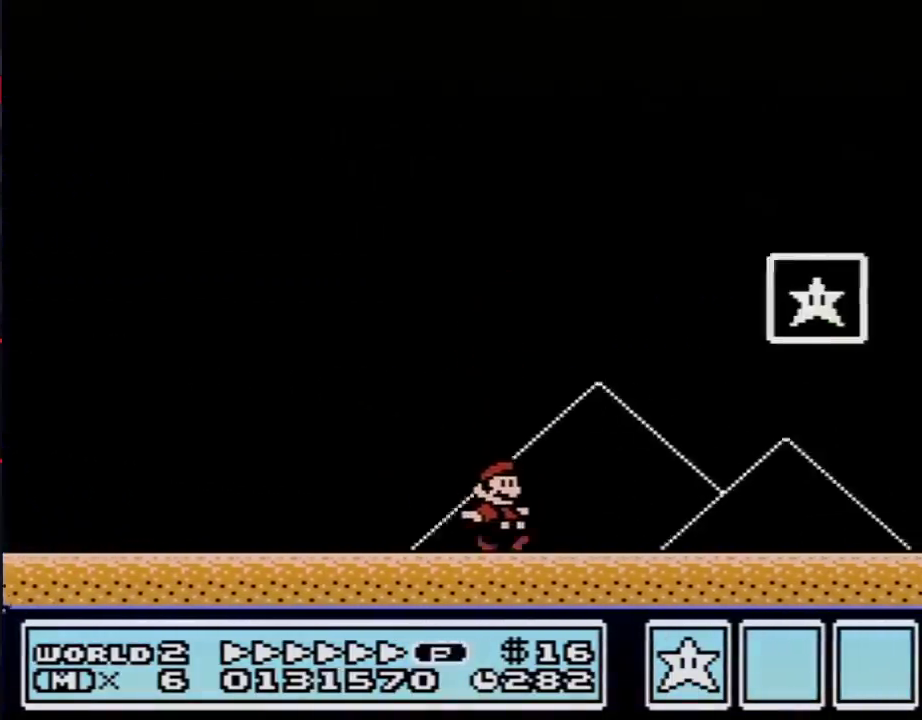
{"buttons": ["A", "B", "DPAD_RIGHT"], "events": [[200, "DPAD_LEFT", "down"], [200, "DPAD_RIGHT", "up"], [350, "DPAD_UP", "down"], [383, "A", "down"], [417, "DPAD_LEFT", "up"], [417, "DPAD_RIGHT", "down"], [417, "DPAD_UP", "up"]]}
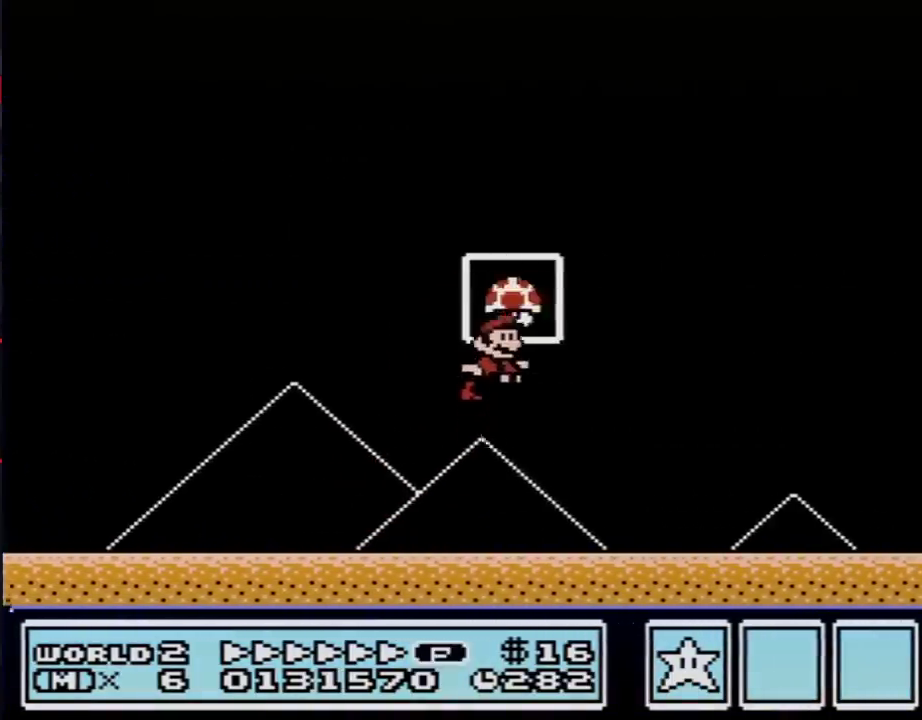
{"buttons": [], "events": [[200, "A", "up"], [200, "B", "up"], [200, "DPAD_RIGHT", "up"]]}